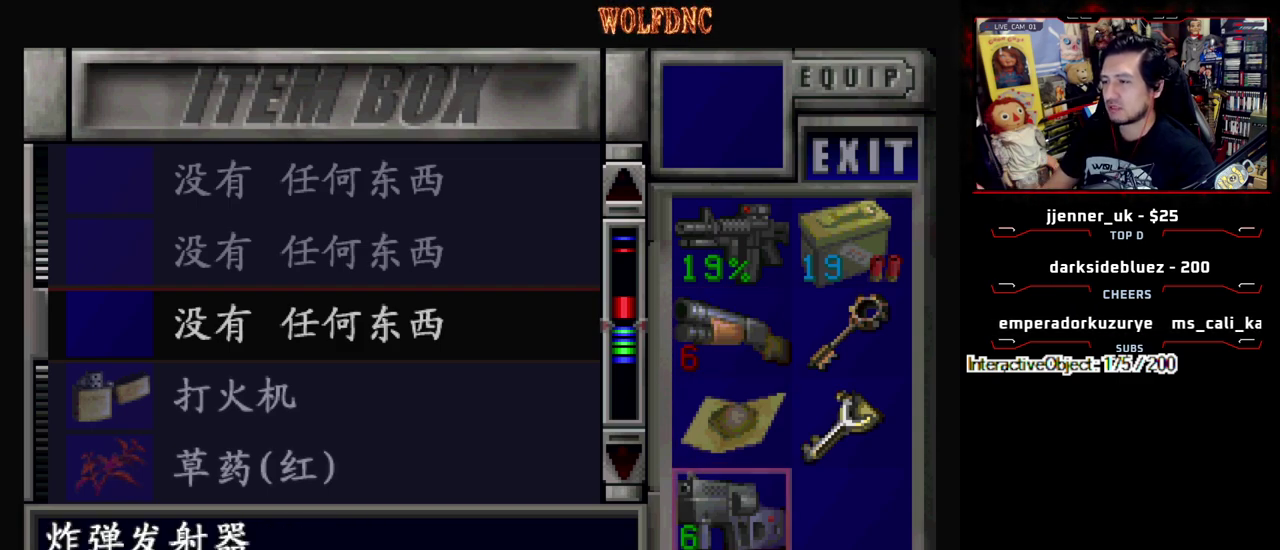
Gameplay with a controller (PlayStation layout); each line is a JSON object with the inputs held at the frame after it. "events" lists button and stick changes between this image and that frame as [ms after this image, input, new state], when the widget could be followed in between. Not read: L3 R3.
{"buttons": ["DPAD_UP"], "events": [[83, "DPAD_RIGHT", "down"], [167, "DPAD_RIGHT", "up"], [317, "DPAD_LEFT", "down"], [367, "DPAD_LEFT", "up"], [500, "DPAD_UP", "down"]]}
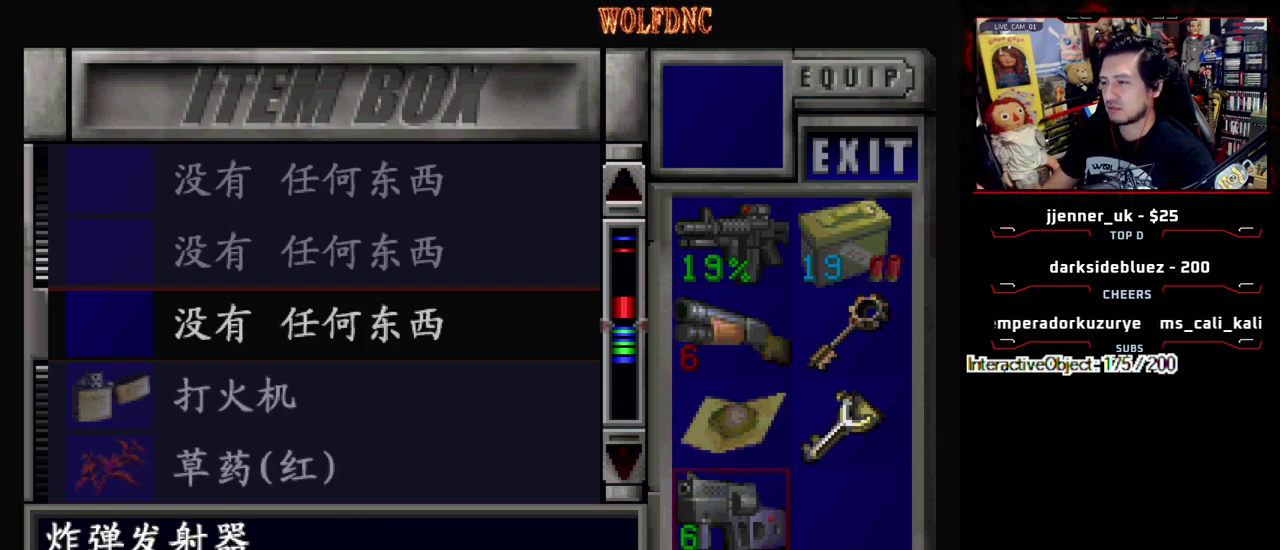
{"buttons": ["DPAD_UP"], "events": [[100, "DPAD_UP", "up"], [133, "DPAD_RIGHT", "down"], [283, "DPAD_RIGHT", "up"], [283, "DPAD_UP", "down"]]}
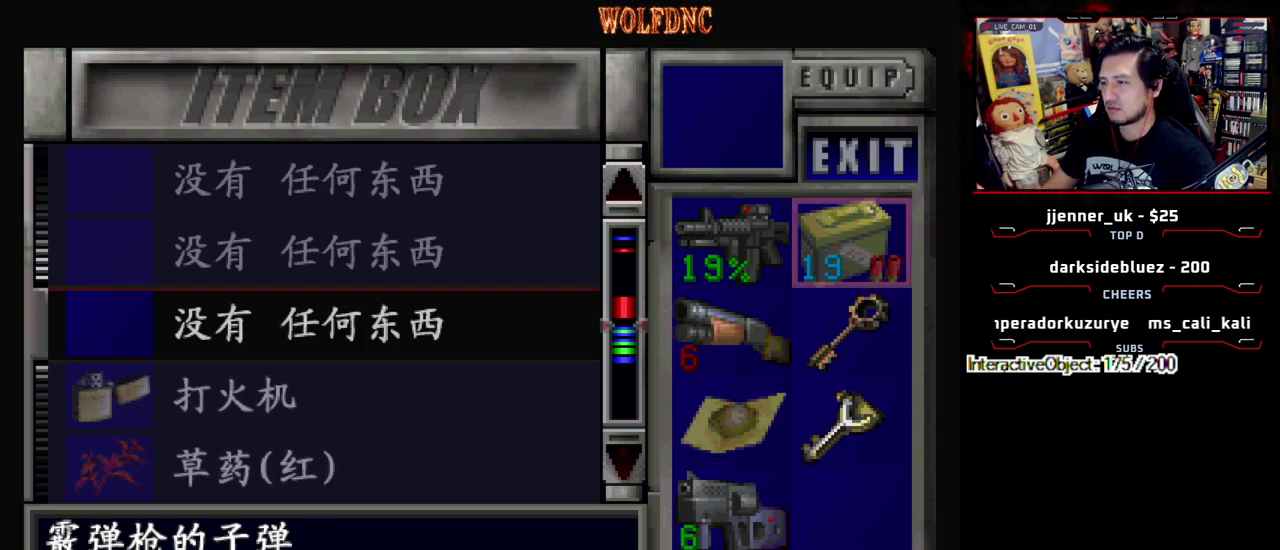
{"buttons": [], "events": [[67, "DPAD_UP", "up"], [117, "DPAD_LEFT", "down"], [200, "DPAD_LEFT", "up"], [400, "DPAD_DOWN", "down"], [483, "DPAD_DOWN", "up"]]}
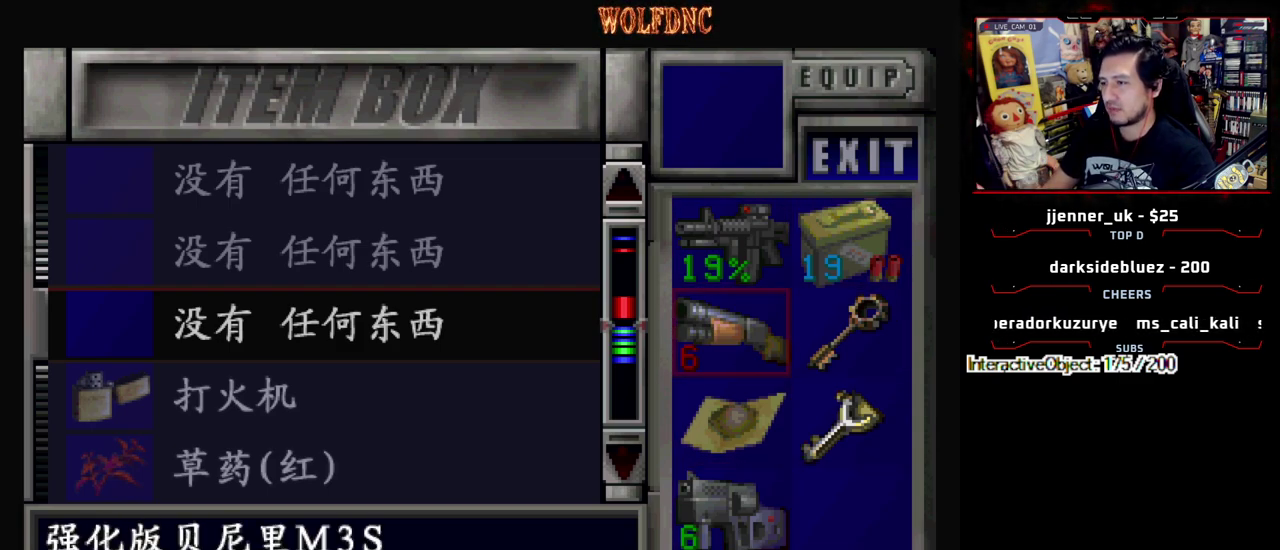
{"buttons": [], "events": [[217, "CROSS", "down"], [317, "CROSS", "up"], [367, "CROSS", "down"], [500, "CROSS", "up"]]}
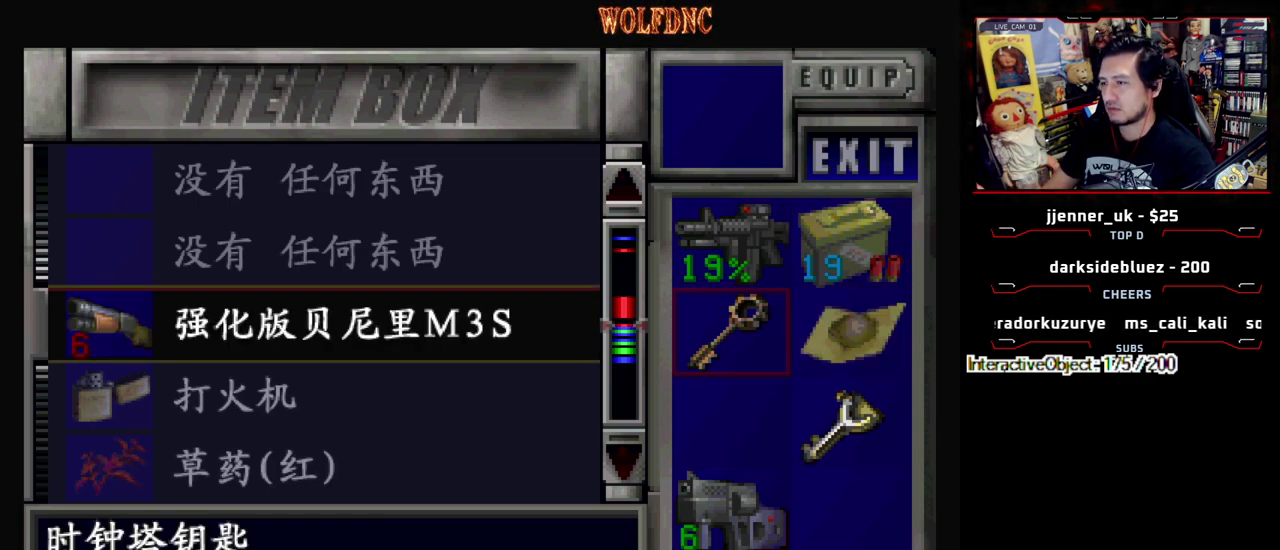
{"buttons": ["CROSS"], "events": [[133, "DPAD_DOWN", "down"], [183, "DPAD_DOWN", "up"], [283, "DPAD_DOWN", "down"], [367, "DPAD_DOWN", "up"], [417, "CROSS", "down"]]}
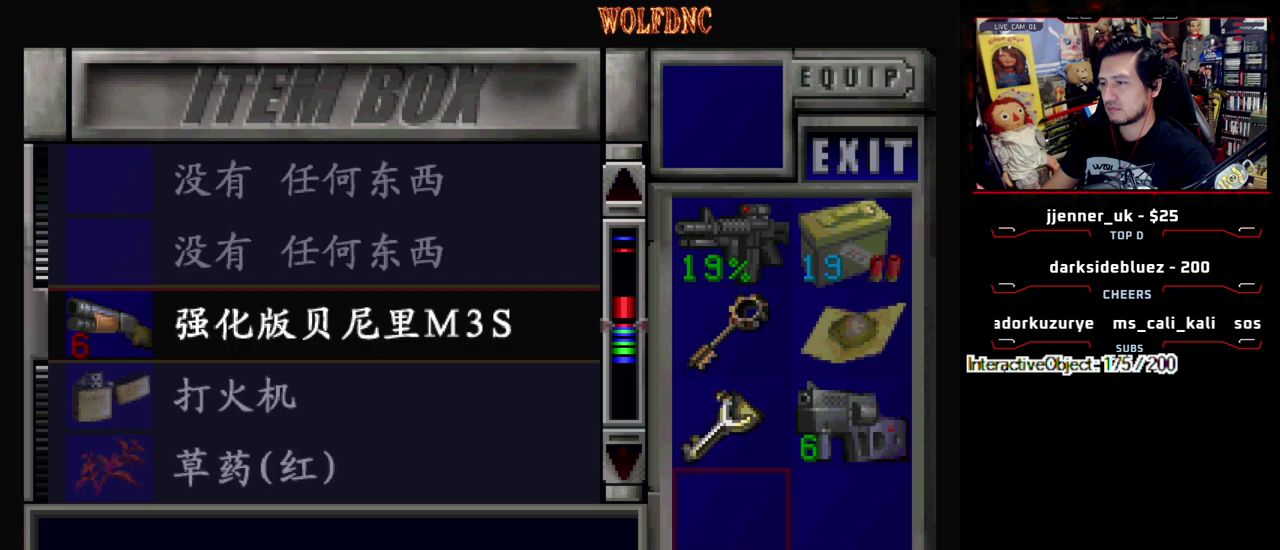
{"buttons": [], "events": [[17, "DPAD_UP", "down"], [67, "CROSS", "up"], [383, "DPAD_UP", "up"]]}
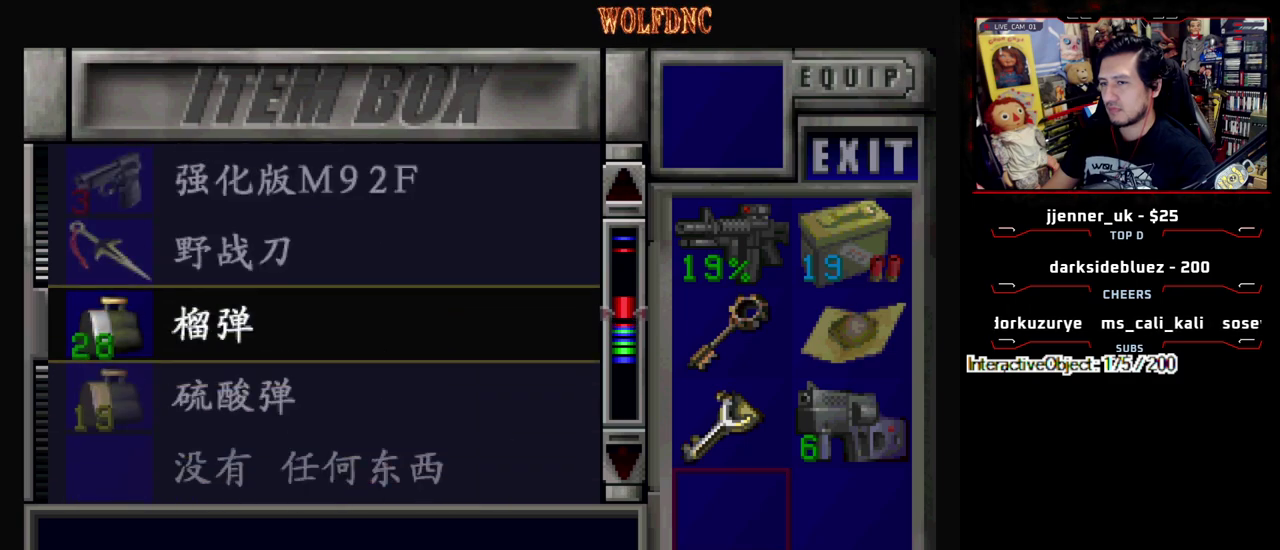
{"buttons": ["CROSS"], "events": [[450, "CROSS", "down"]]}
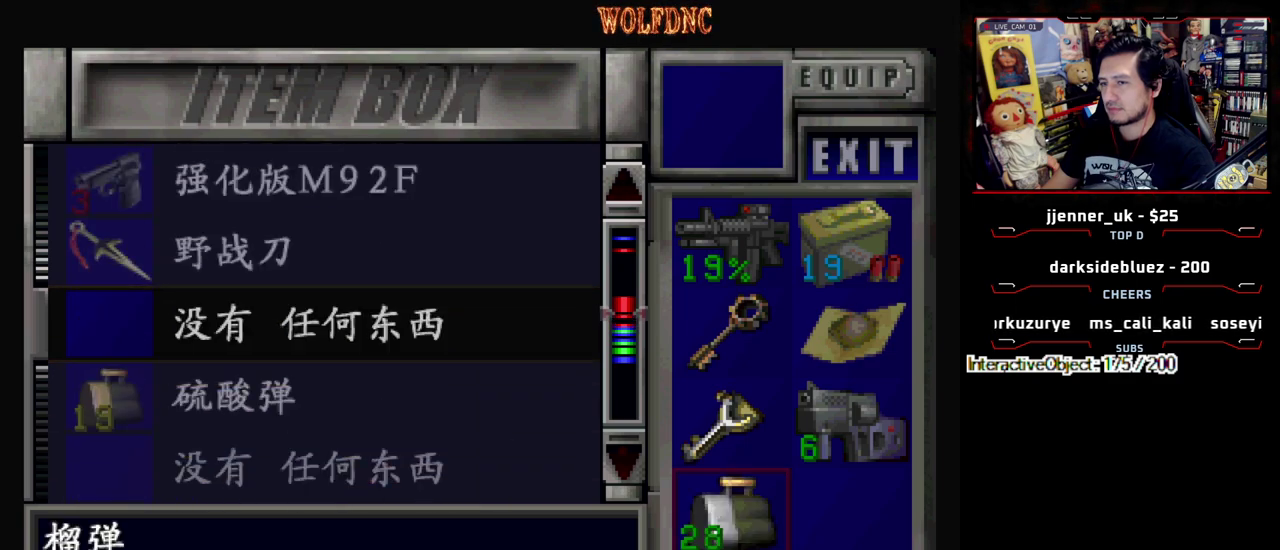
{"buttons": [], "events": [[100, "CROSS", "up"], [133, "DPAD_UP", "down"], [183, "DPAD_UP", "up"], [283, "DPAD_RIGHT", "down"], [367, "DPAD_DOWN", "down"], [417, "DPAD_RIGHT", "up"], [467, "DPAD_DOWN", "up"]]}
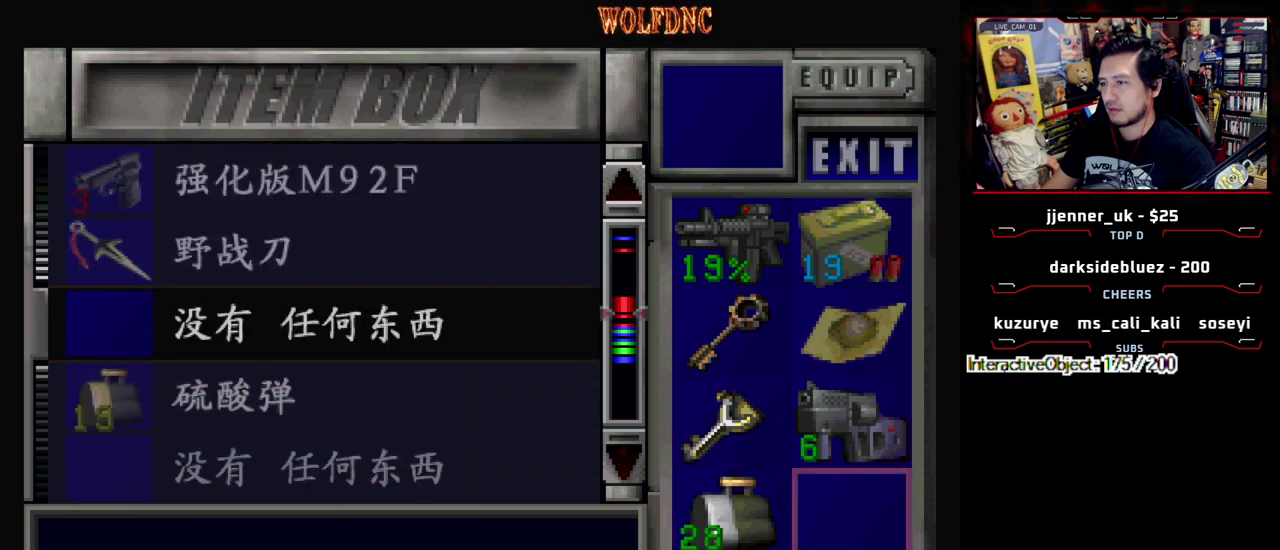
{"buttons": ["CROSS"], "events": [[17, "CROSS", "down"], [150, "DPAD_UP", "down"], [200, "CROSS", "up"], [300, "DPAD_UP", "up"], [383, "CROSS", "down"]]}
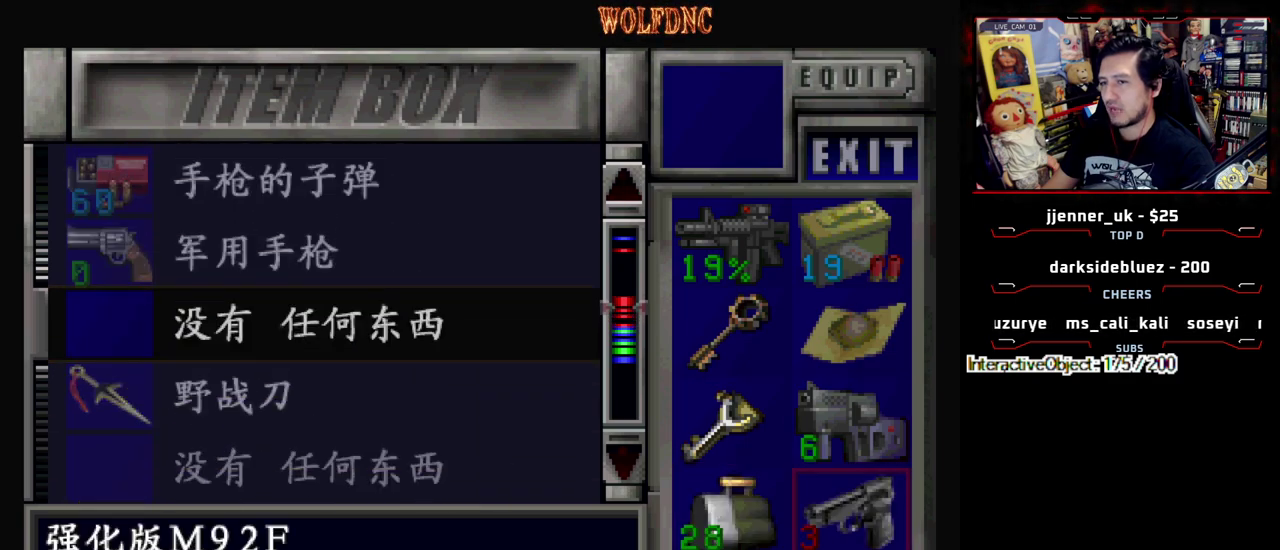
{"buttons": ["DPAD_UP"], "events": [[33, "CROSS", "up"], [117, "DPAD_DOWN", "down"], [167, "DPAD_DOWN", "up"], [217, "CROSS", "down"], [367, "CROSS", "up"], [400, "DPAD_UP", "down"]]}
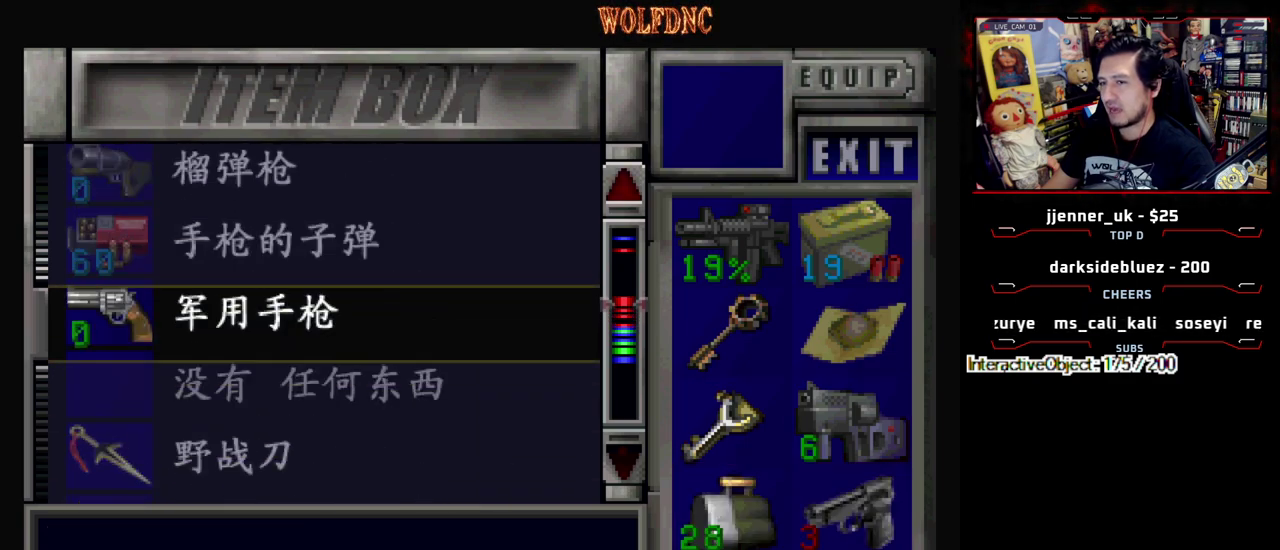
{"buttons": ["CROSS"], "events": [[100, "DPAD_UP", "up"], [183, "CROSS", "down"], [333, "CROSS", "up"], [383, "CROSS", "down"]]}
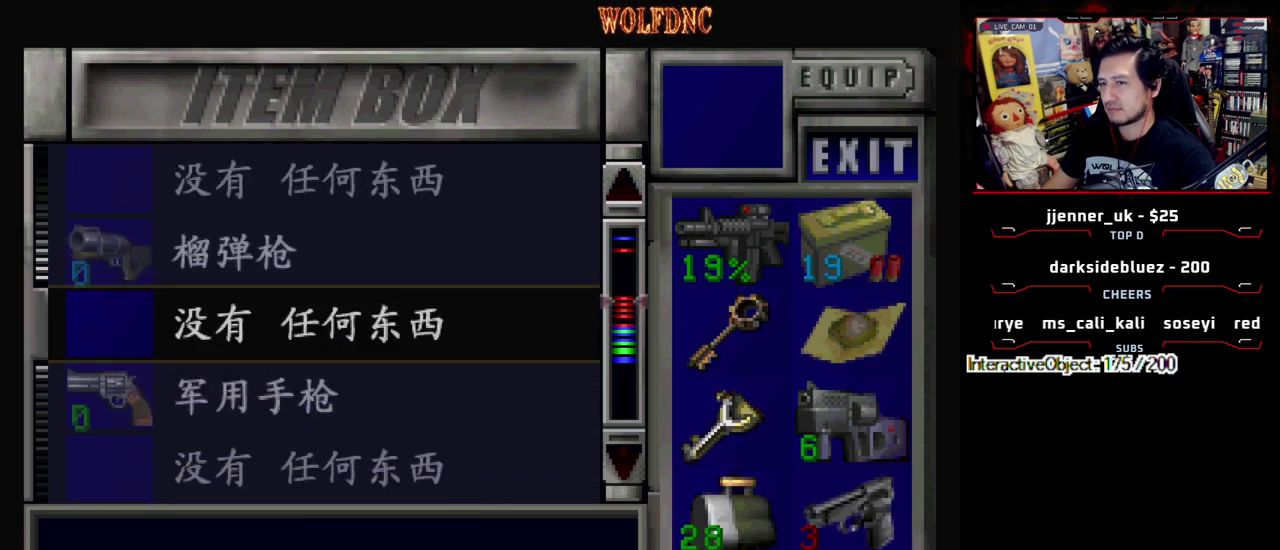
{"buttons": ["DPAD_DOWN"], "events": [[17, "CROSS", "up"], [17, "DPAD_UP", "down"], [200, "DPAD_UP", "up"], [350, "DPAD_DOWN", "down"]]}
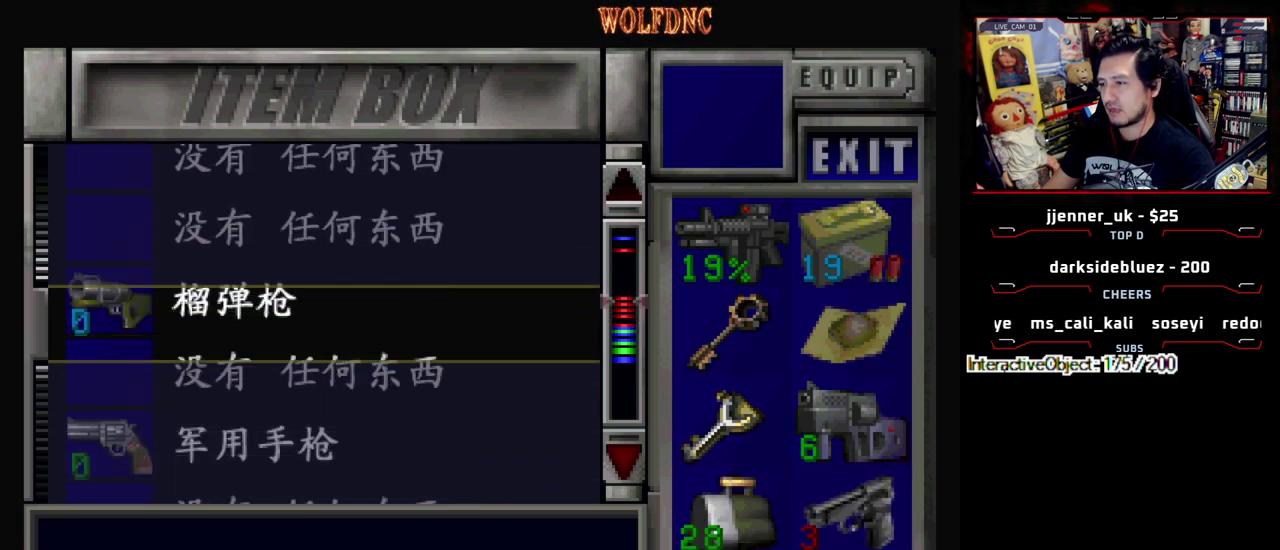
{"buttons": [], "events": [[450, "DPAD_DOWN", "up"]]}
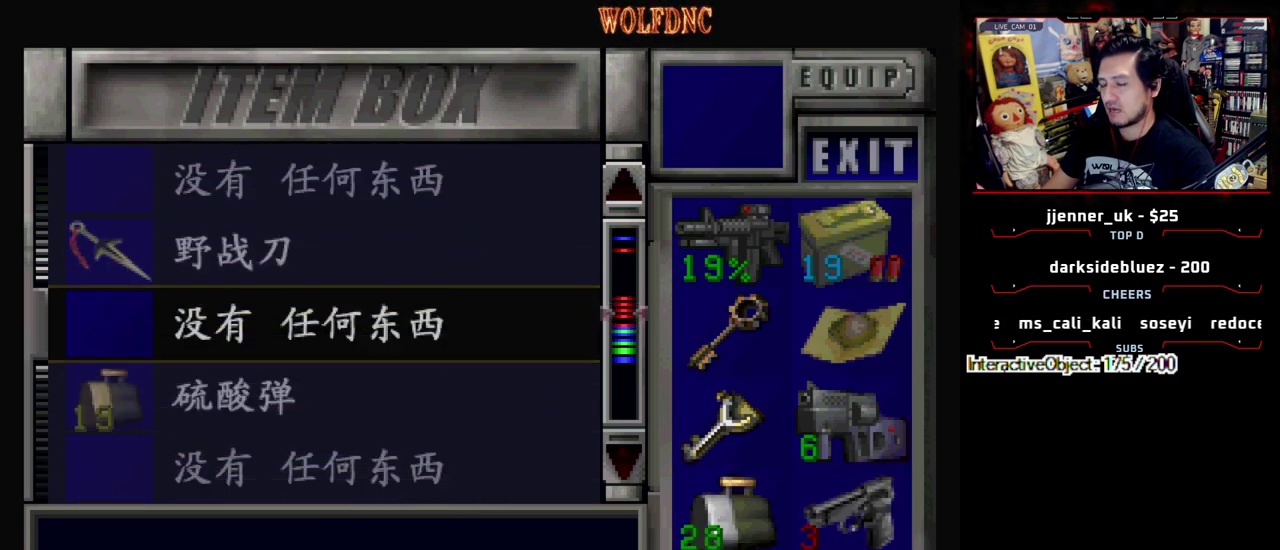
{"buttons": [], "events": []}
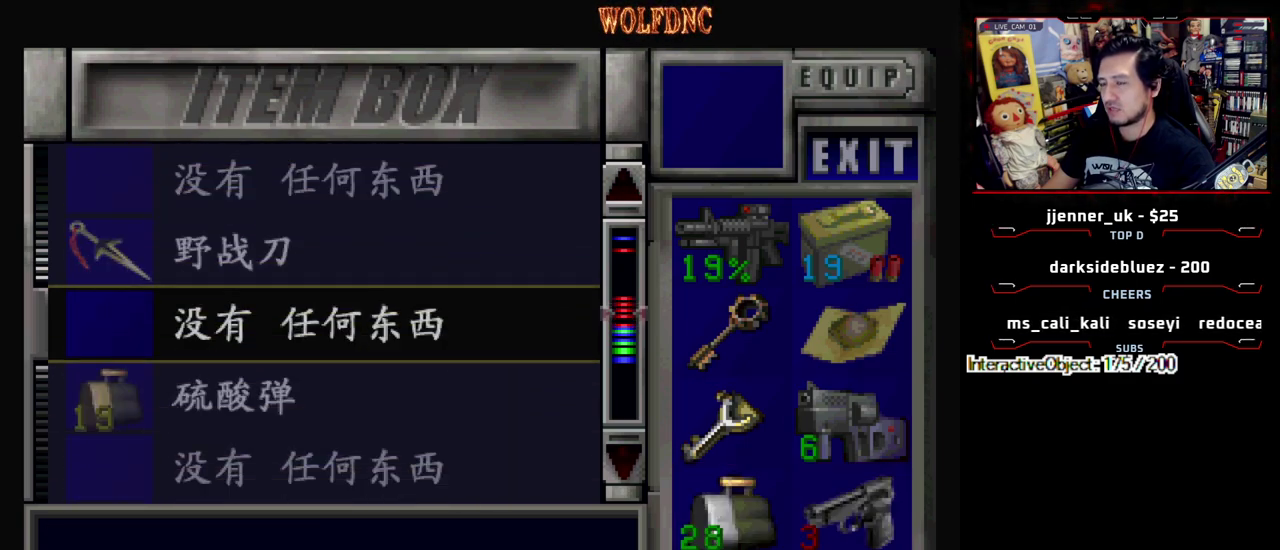
{"buttons": [], "events": [[150, "DPAD_UP", "down"], [200, "DPAD_UP", "up"]]}
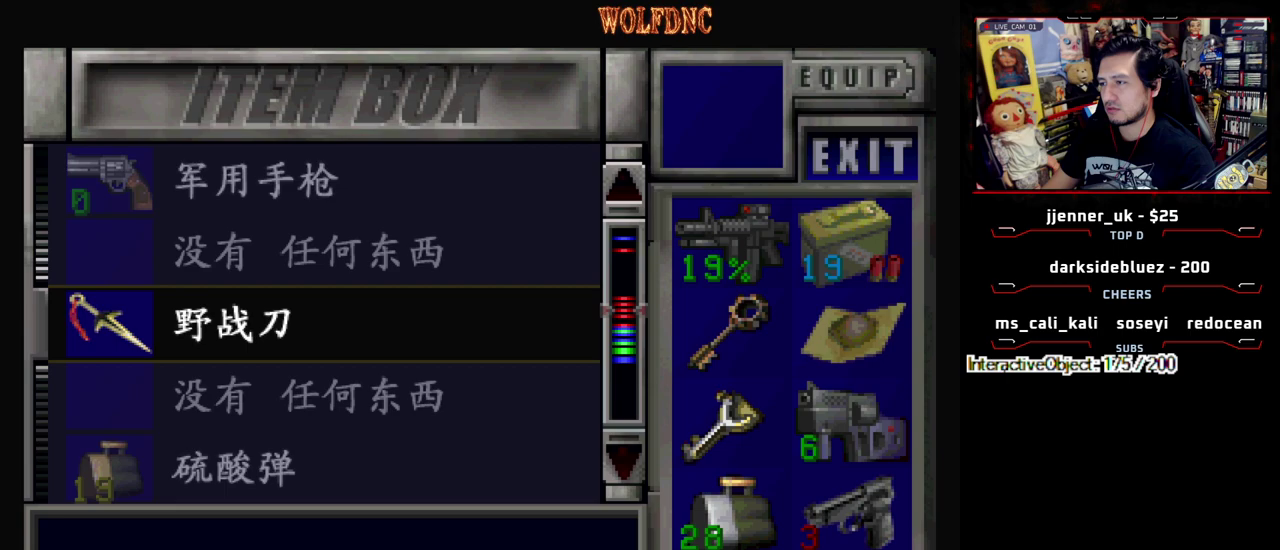
{"buttons": [], "events": []}
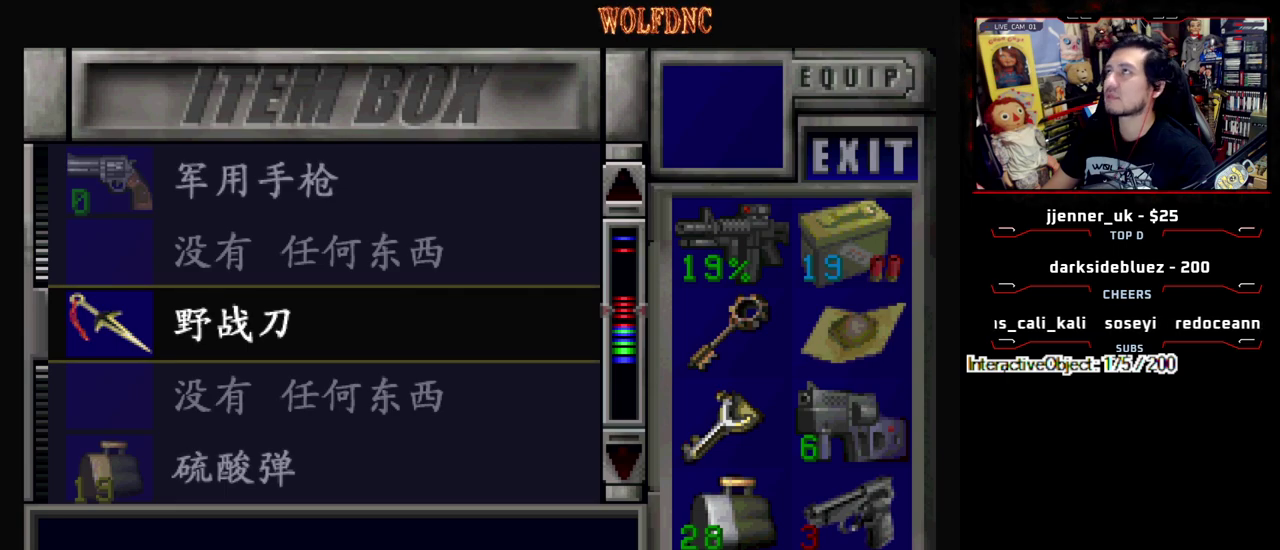
{"buttons": [], "events": []}
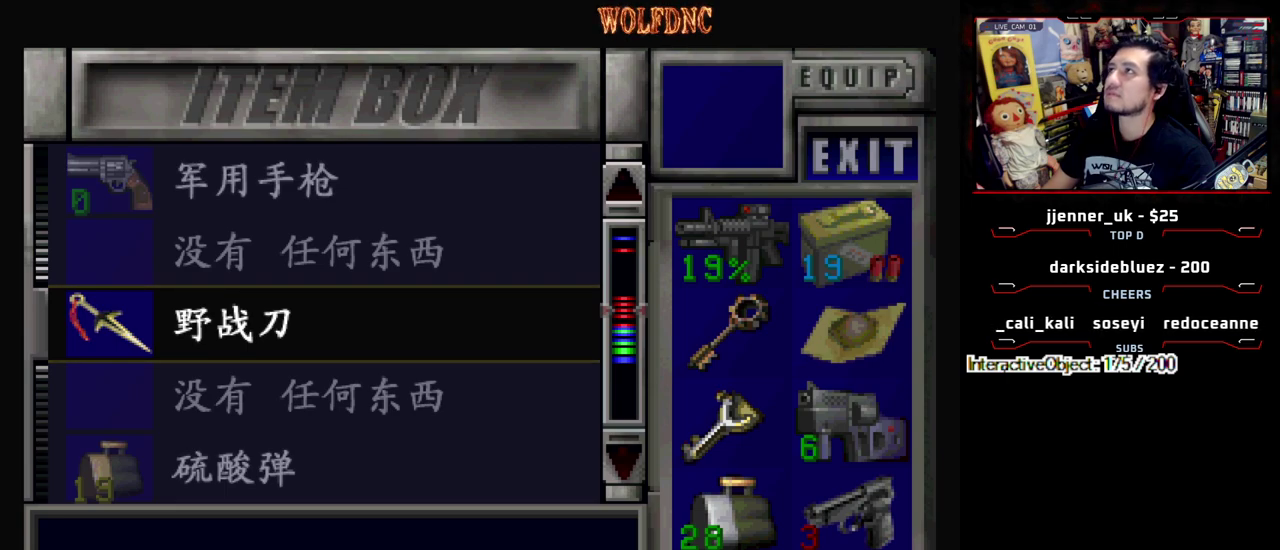
{"buttons": [], "events": []}
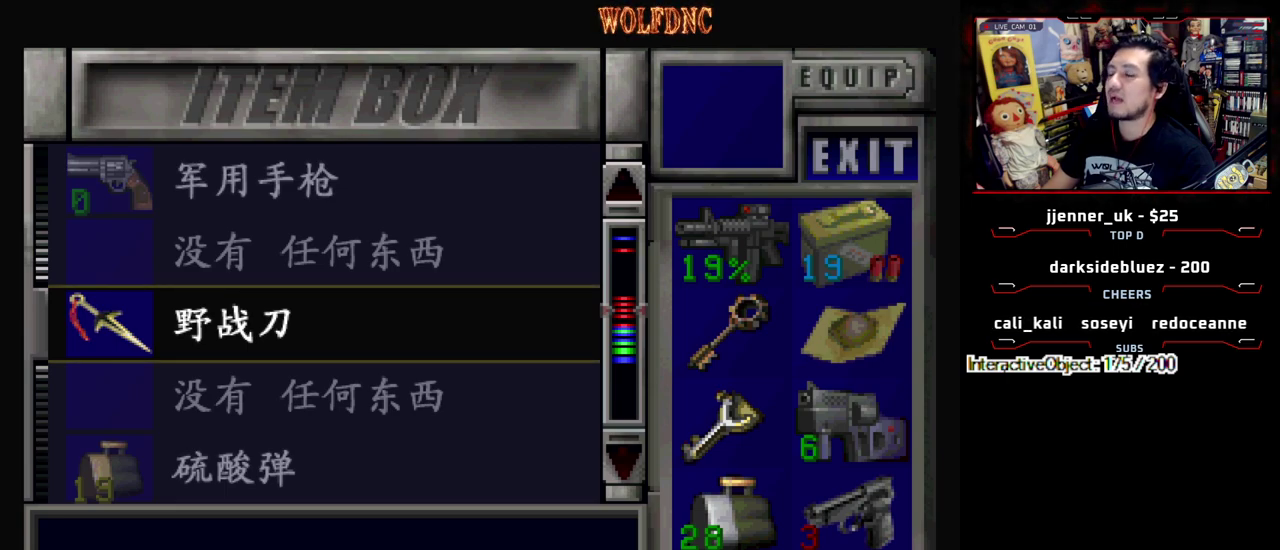
{"buttons": [], "events": []}
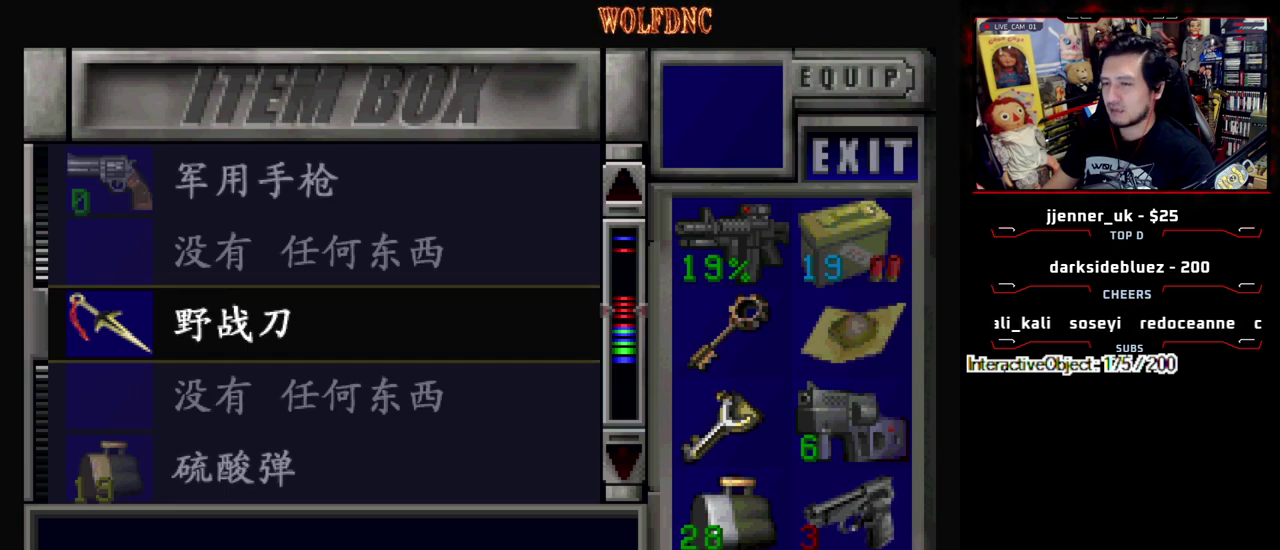
{"buttons": [], "events": []}
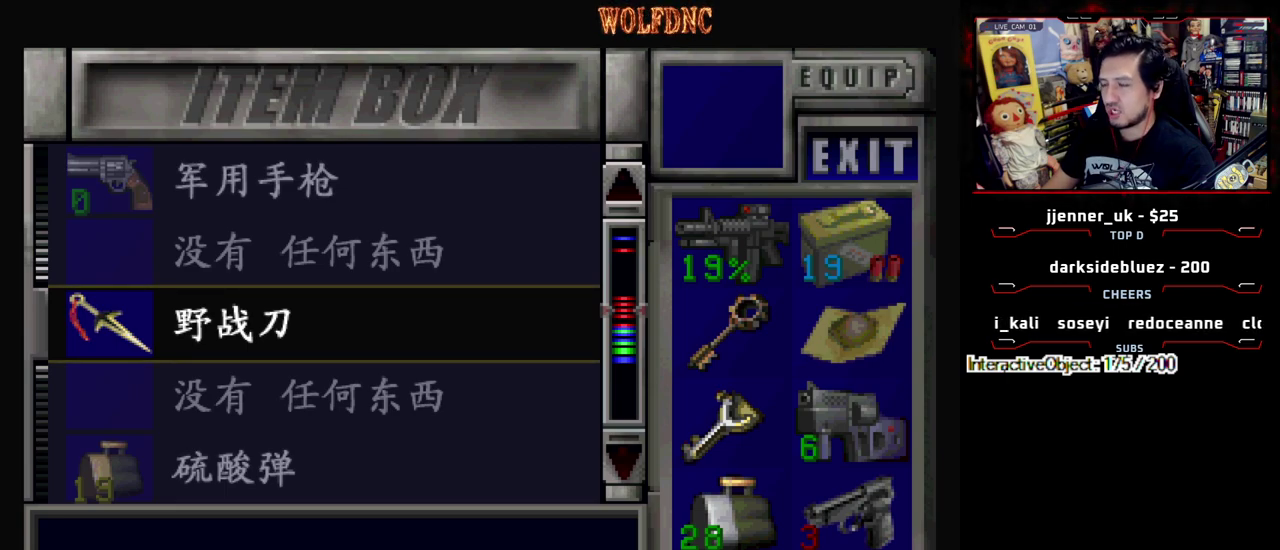
{"buttons": [], "events": []}
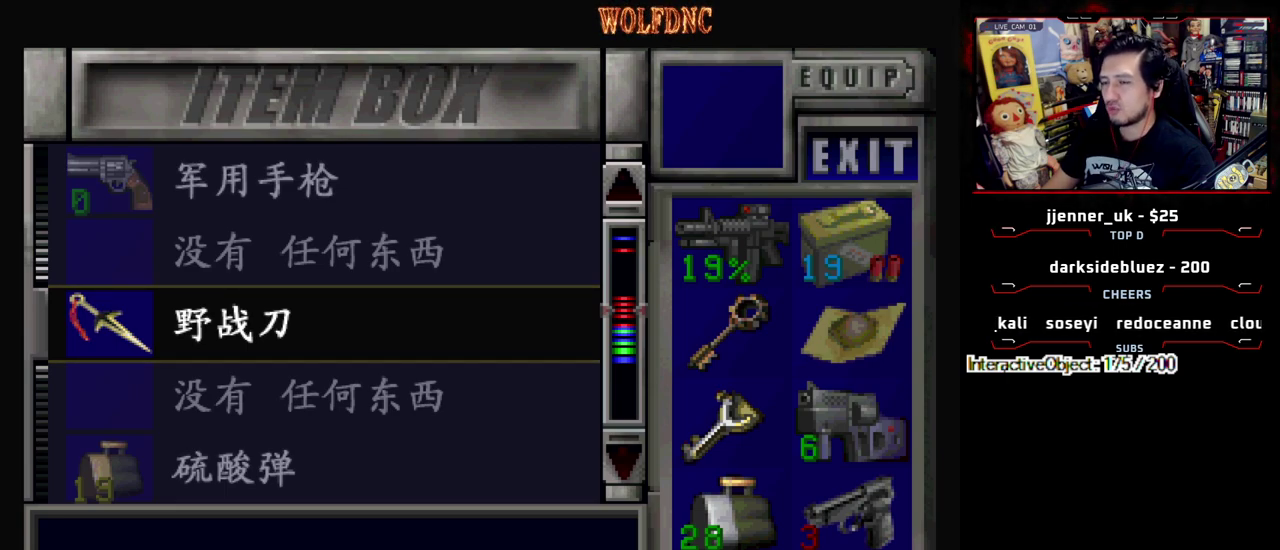
{"buttons": [], "events": []}